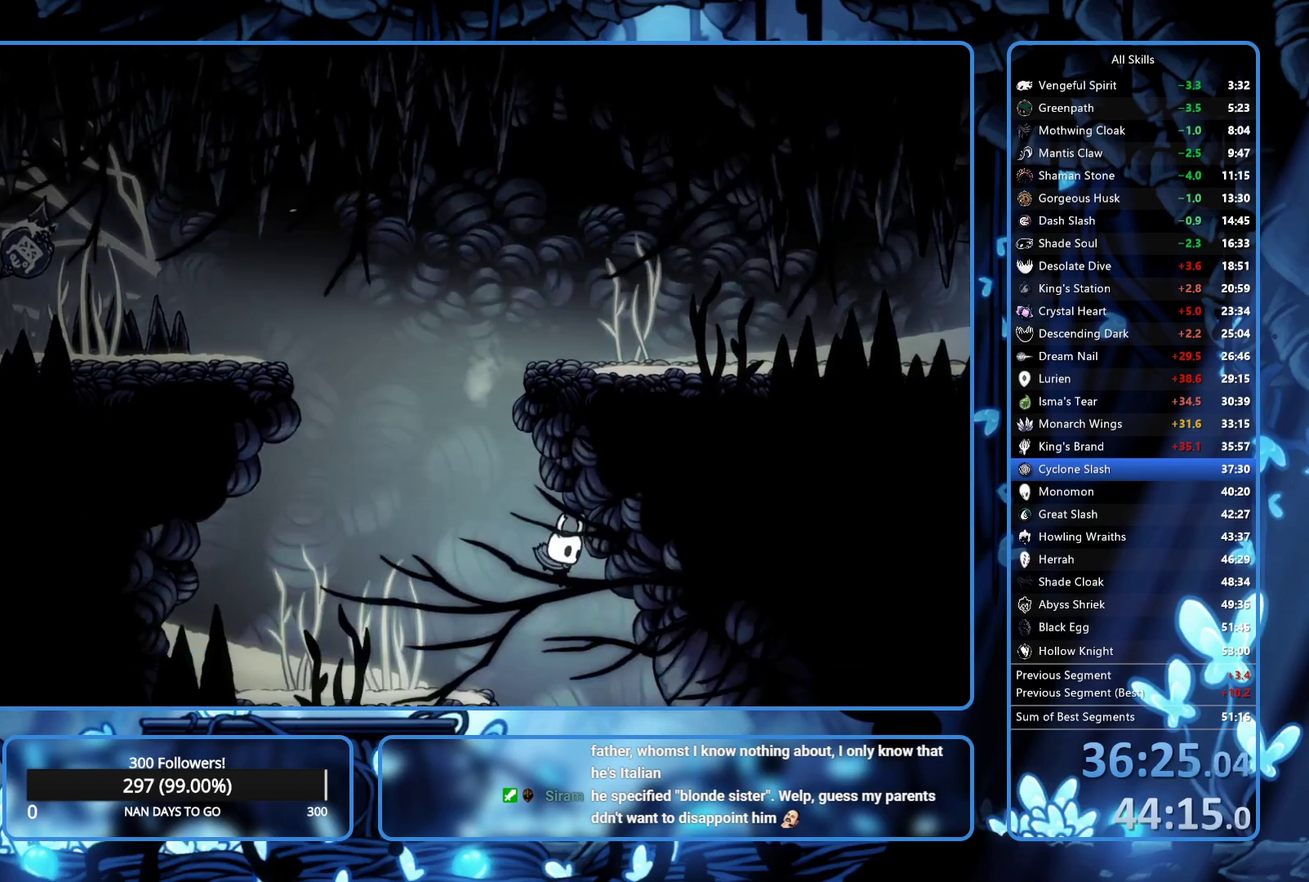
Gameplay with a controller (Xbox layout); each line is a JSON object with the inputs held at the frame after it. "events" lists button and stick changes between this image and that frame as [ms after this image, input, new state], when the widget could be followed in between. Not read: L3 R3.
{"buttons": ["DPAD_RIGHT", "SELECT"], "left_stick": "center", "right_stick": "center", "events": [[433, "SELECT", "down"]]}
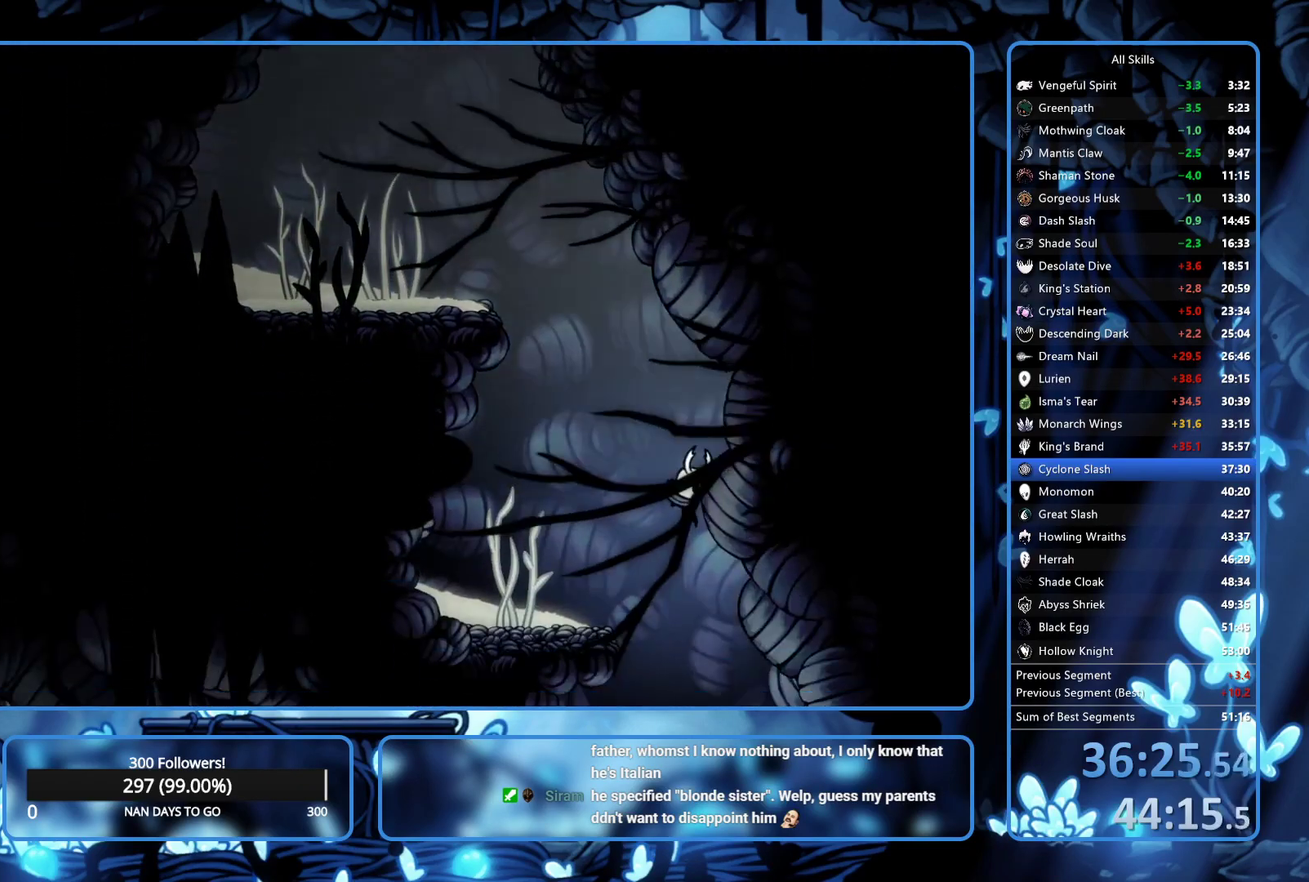
{"buttons": ["DPAD_LEFT"], "left_stick": "center", "right_stick": "center", "events": [[67, "DPAD_RIGHT", "up"], [100, "SELECT", "up"], [400, "B", "down"], [500, "B", "up"], [500, "DPAD_LEFT", "down"]]}
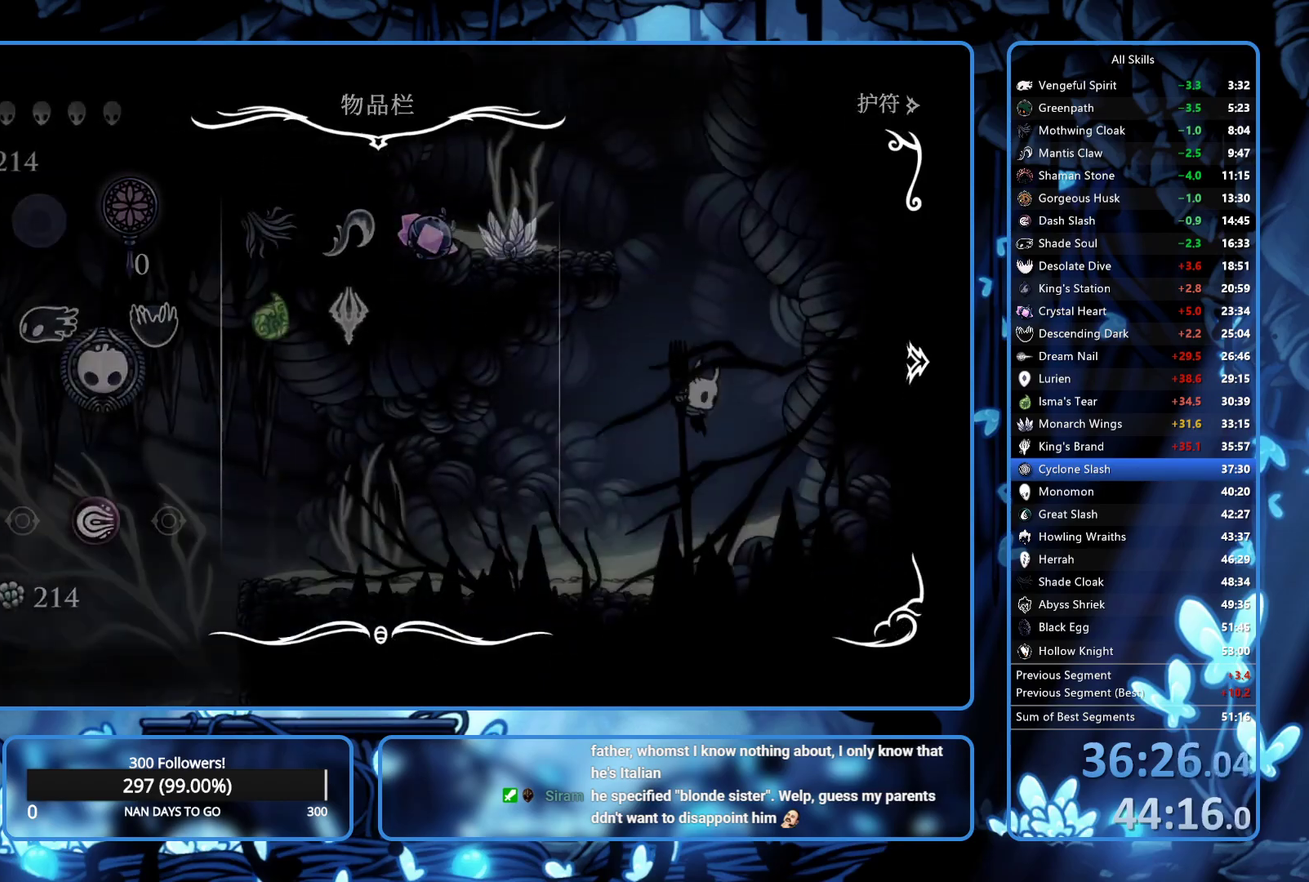
{"buttons": ["R2", "DPAD_LEFT"], "left_stick": "center", "right_stick": "center", "events": [[150, "R2", "down"], [200, "R2", "up"], [250, "R2", "down"]]}
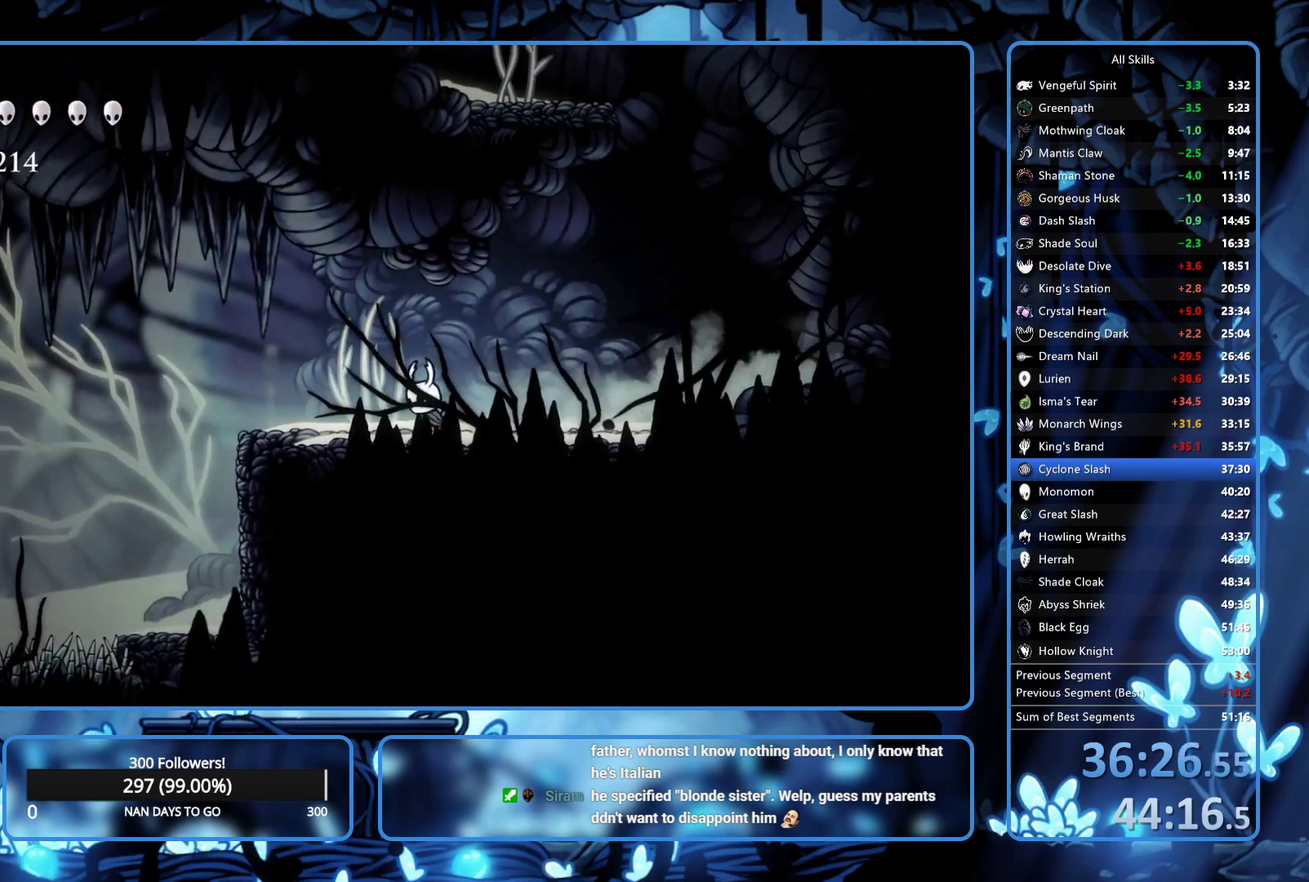
{"buttons": ["DPAD_LEFT"], "left_stick": "center", "right_stick": "center", "events": [[233, "R2", "up"], [300, "R2", "down"], [417, "R2", "up"]]}
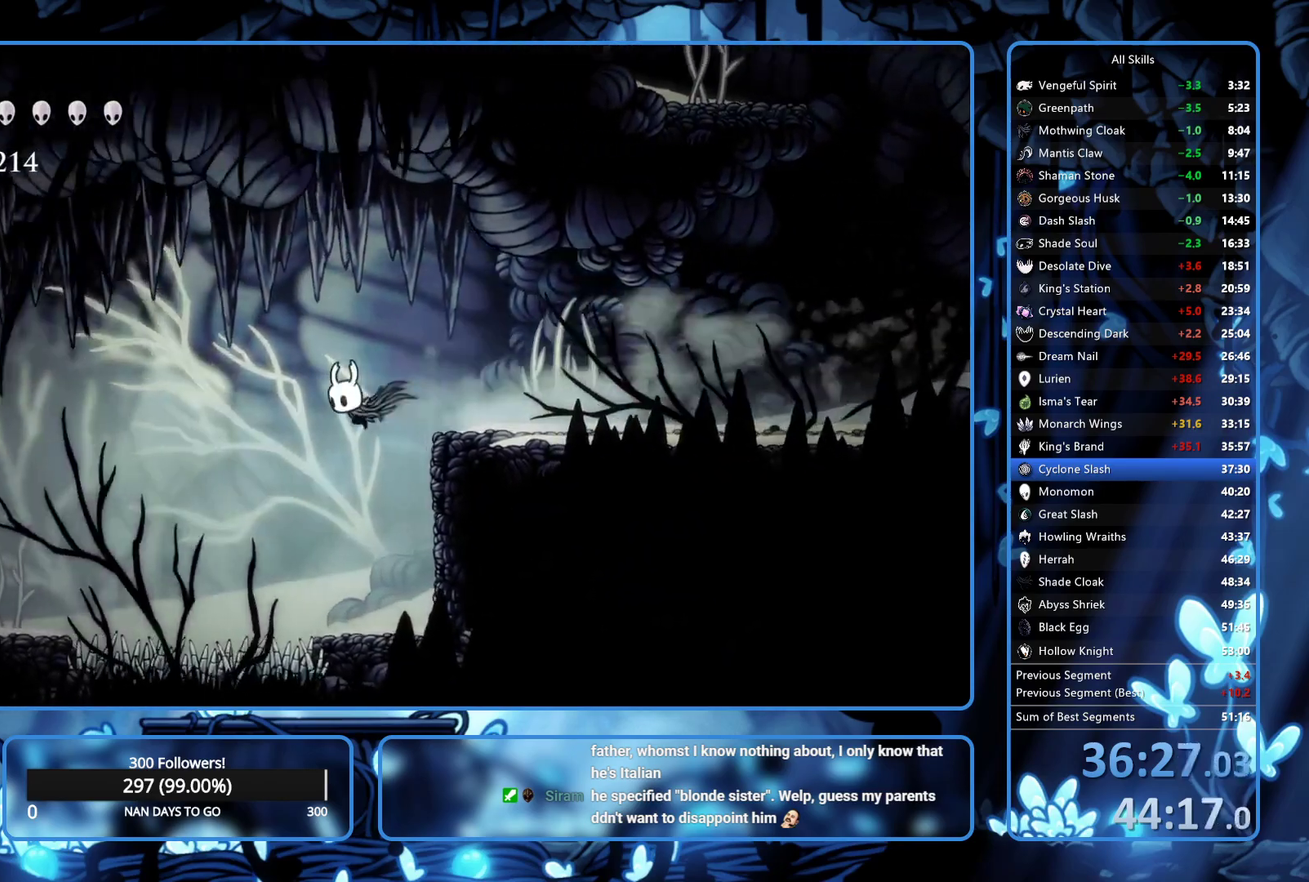
{"buttons": ["DPAD_DOWN", "DPAD_LEFT"], "left_stick": "center", "right_stick": "center", "events": [[267, "DPAD_DOWN", "down"], [367, "X", "down"], [450, "X", "up"]]}
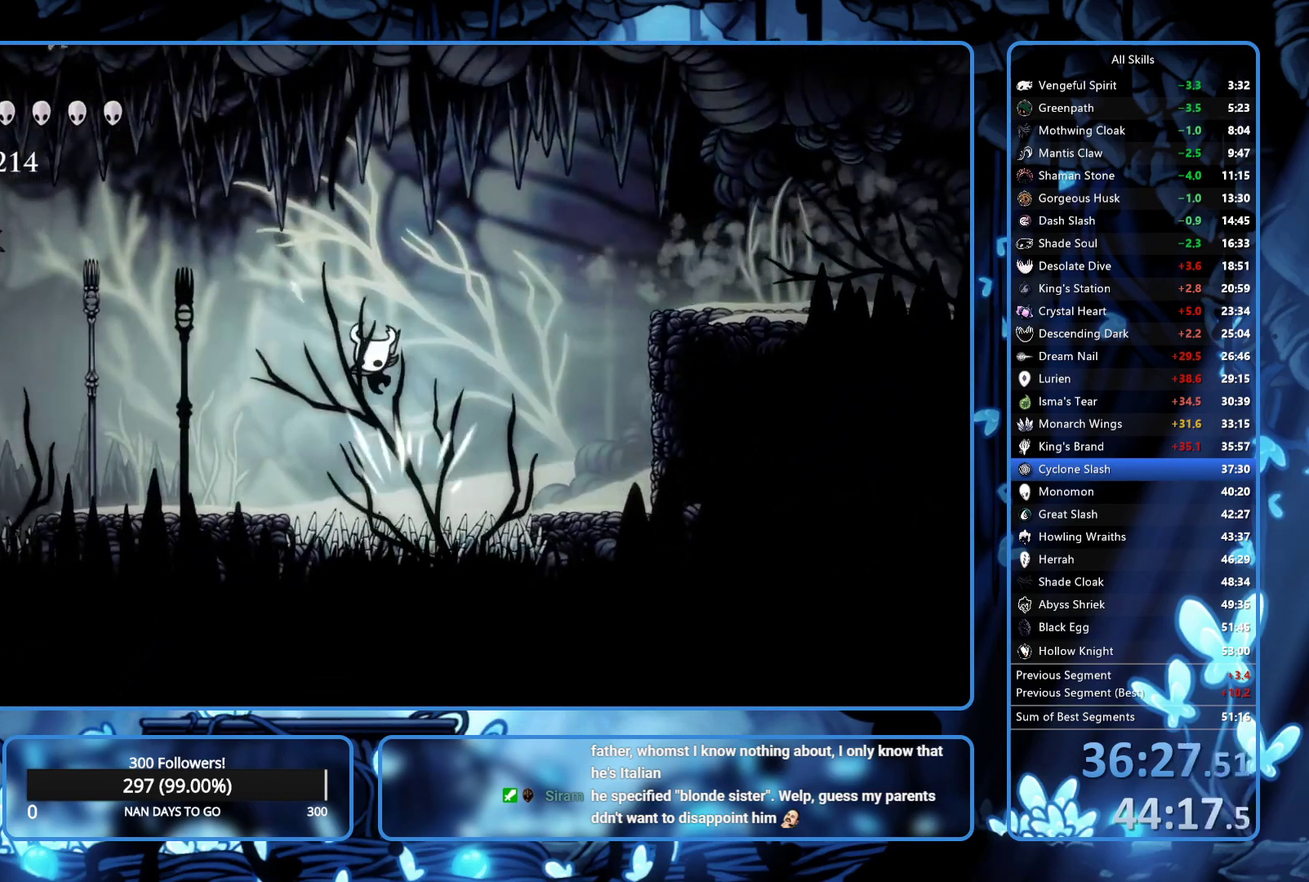
{"buttons": ["DPAD_DOWN", "DPAD_LEFT"], "left_stick": "center", "right_stick": "center", "events": [[33, "R2", "down"], [183, "R2", "up"]]}
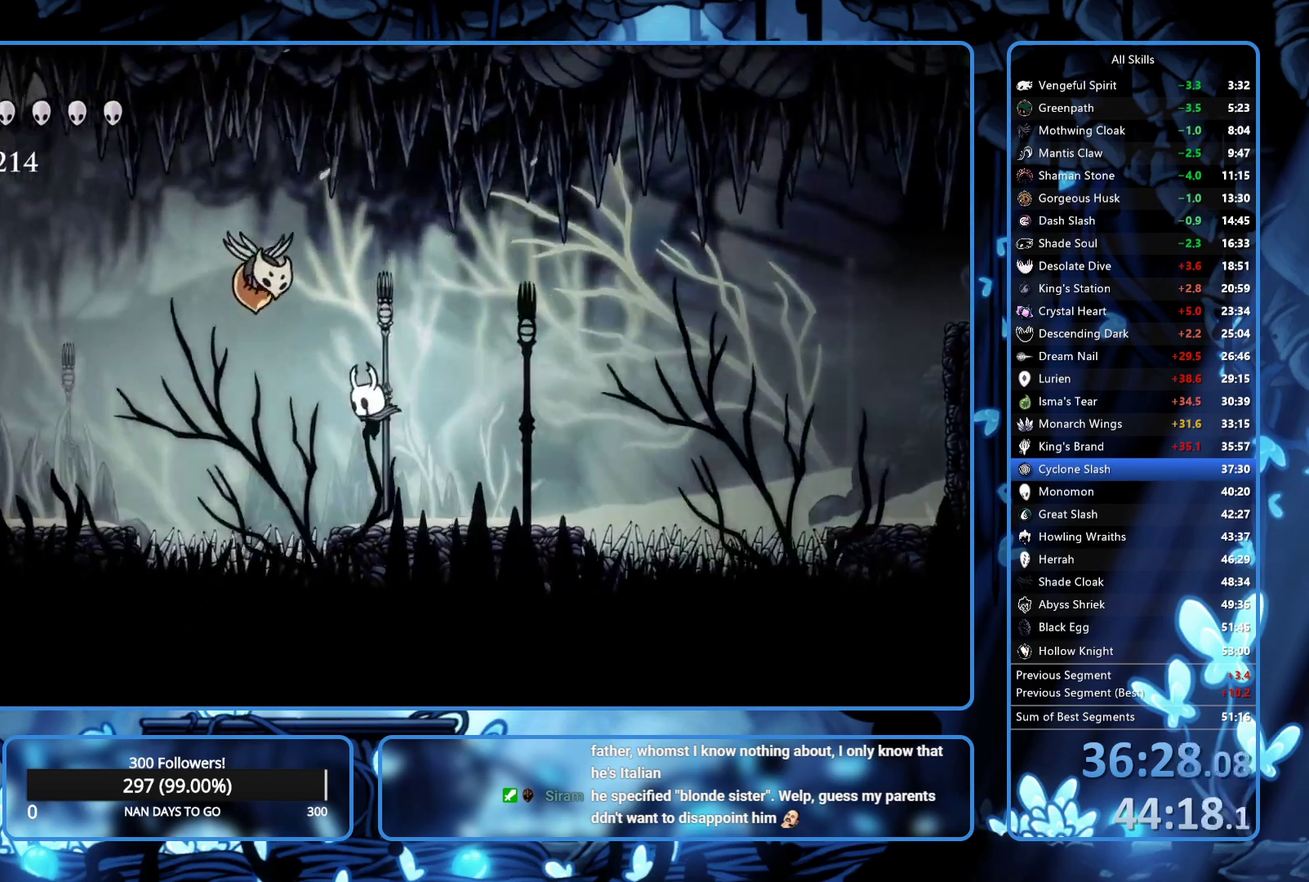
{"buttons": ["R2", "DPAD_LEFT"], "left_stick": "center", "right_stick": "center", "events": [[67, "X", "down"], [133, "X", "up"], [167, "R2", "down"], [183, "DPAD_DOWN", "up"], [283, "R2", "up"], [333, "R2", "down"], [400, "R2", "up"], [467, "R2", "down"]]}
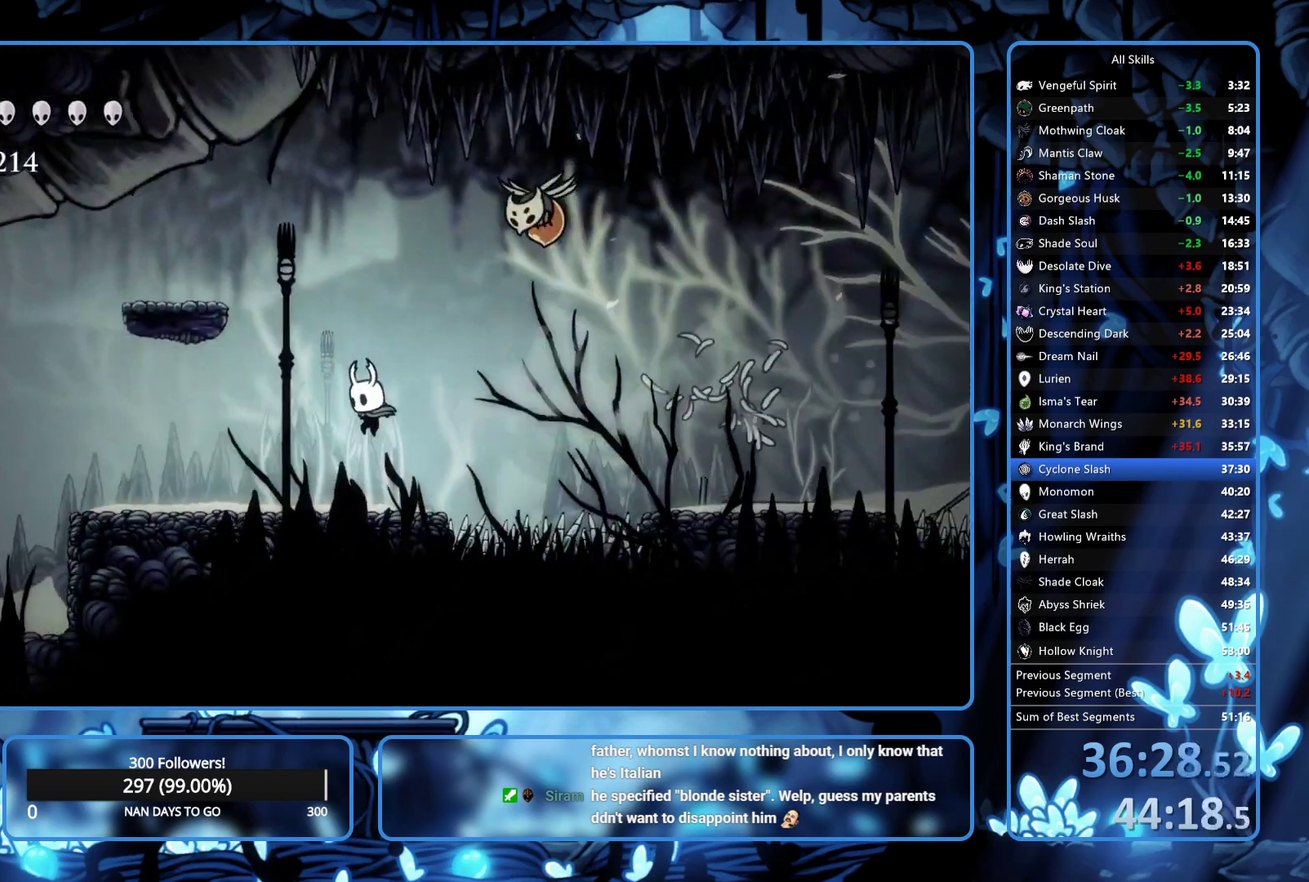
{"buttons": ["DPAD_LEFT"], "left_stick": "center", "right_stick": "center", "events": [[50, "R2", "up"], [100, "R2", "down"], [167, "R2", "up"], [233, "R2", "down"], [383, "R2", "up"]]}
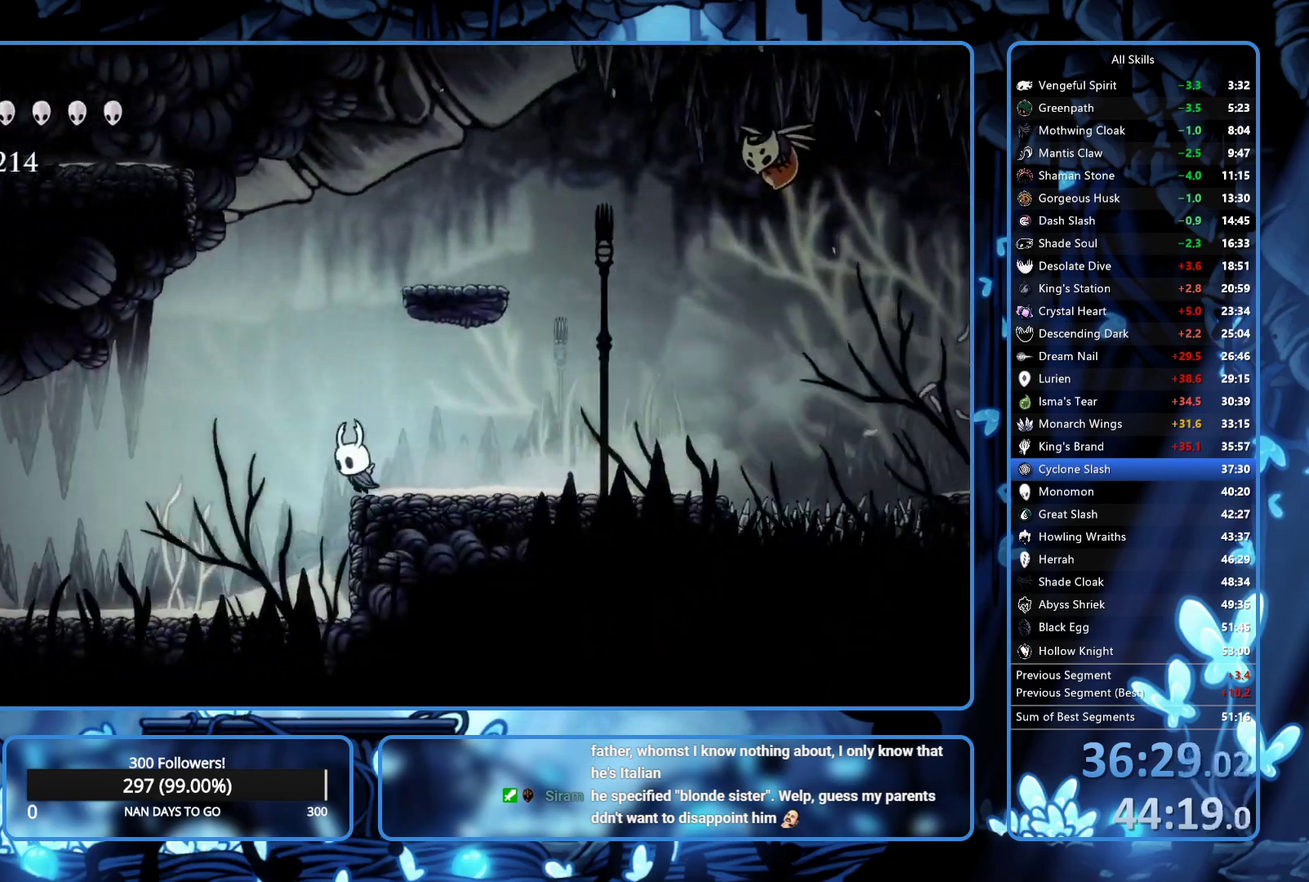
{"buttons": ["L2", "DPAD_LEFT"], "left_stick": "center", "right_stick": "center", "events": [[450, "L2", "down"]]}
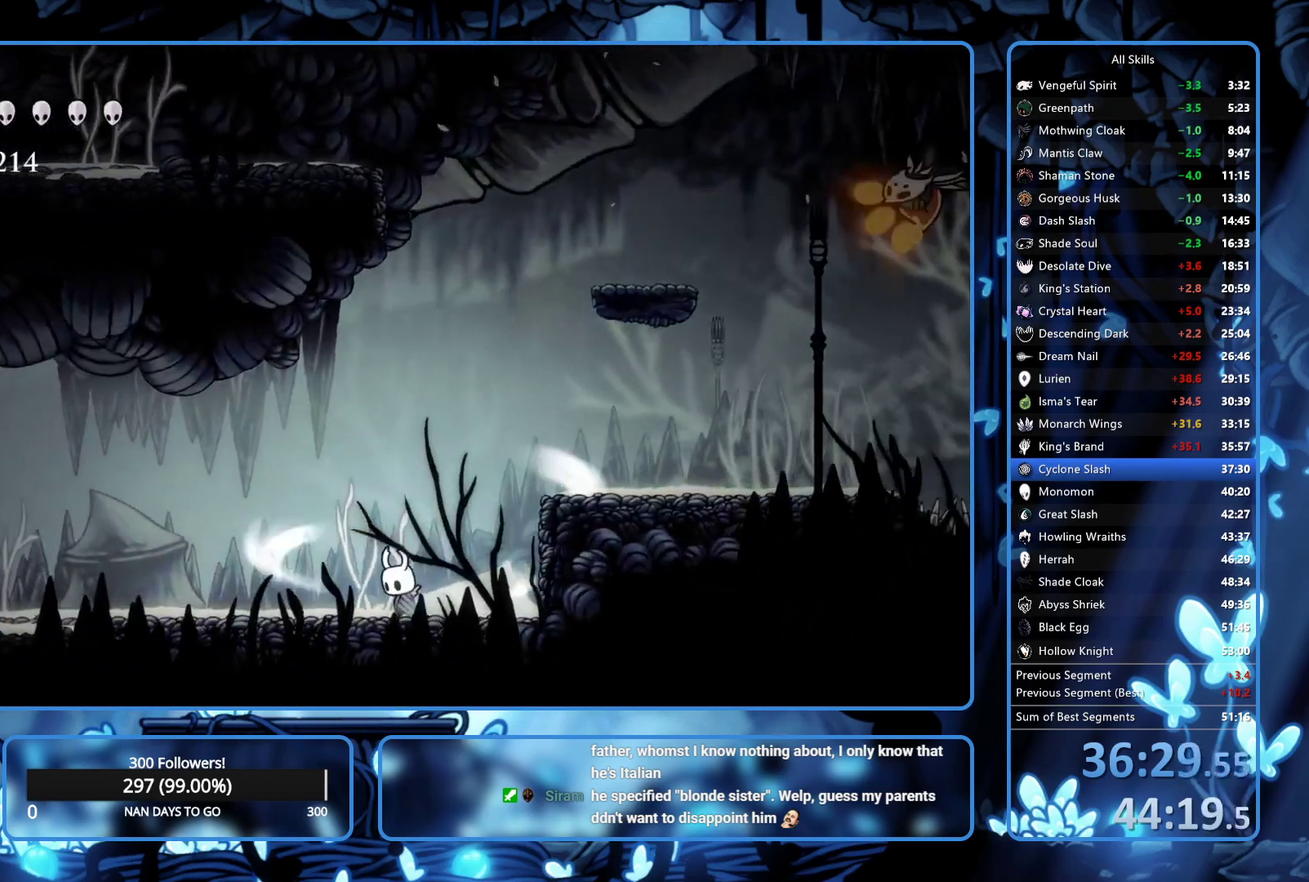
{"buttons": ["L2", "DPAD_LEFT"], "left_stick": "center", "right_stick": "center", "events": []}
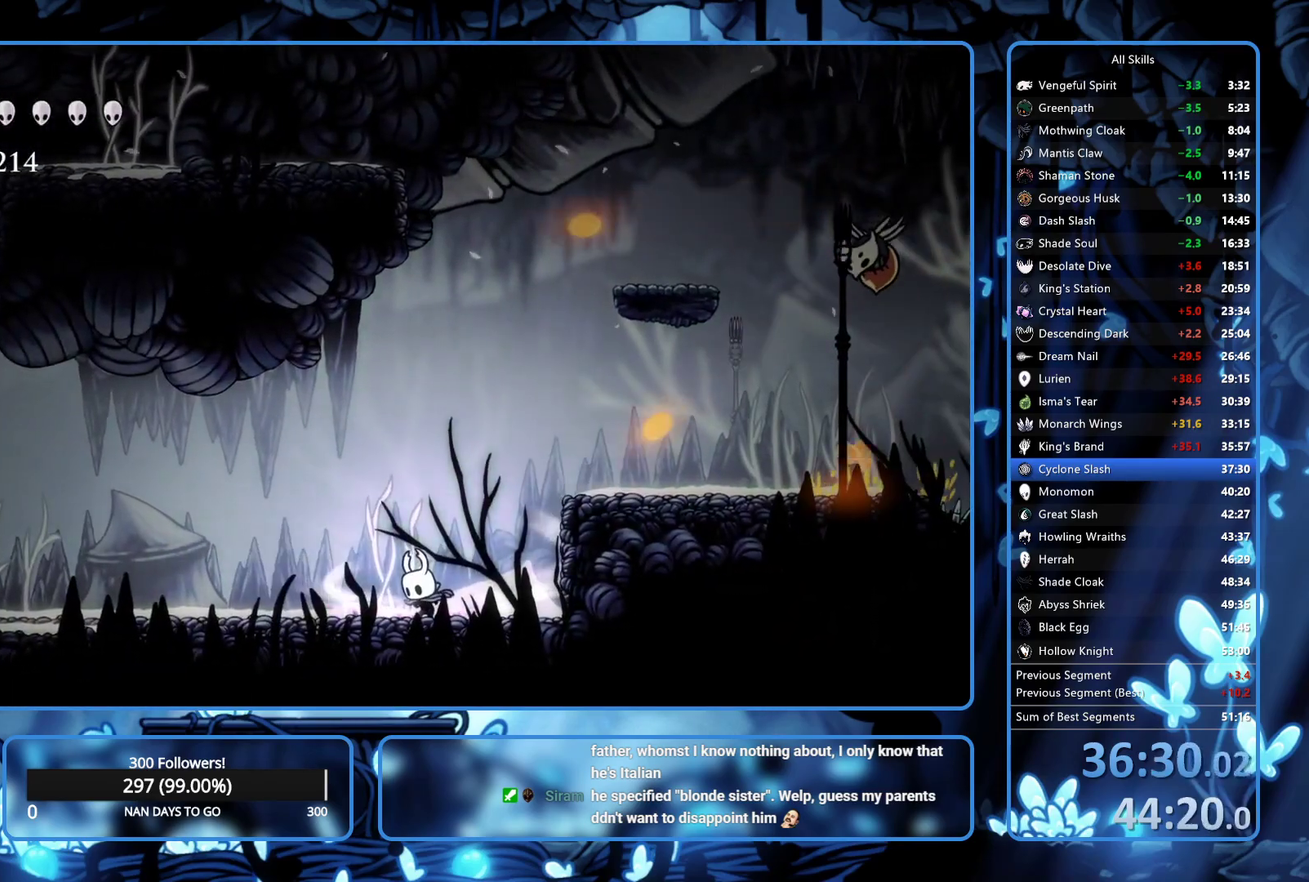
{"buttons": ["DPAD_LEFT"], "left_stick": "center", "right_stick": "center", "events": [[267, "L2", "up"]]}
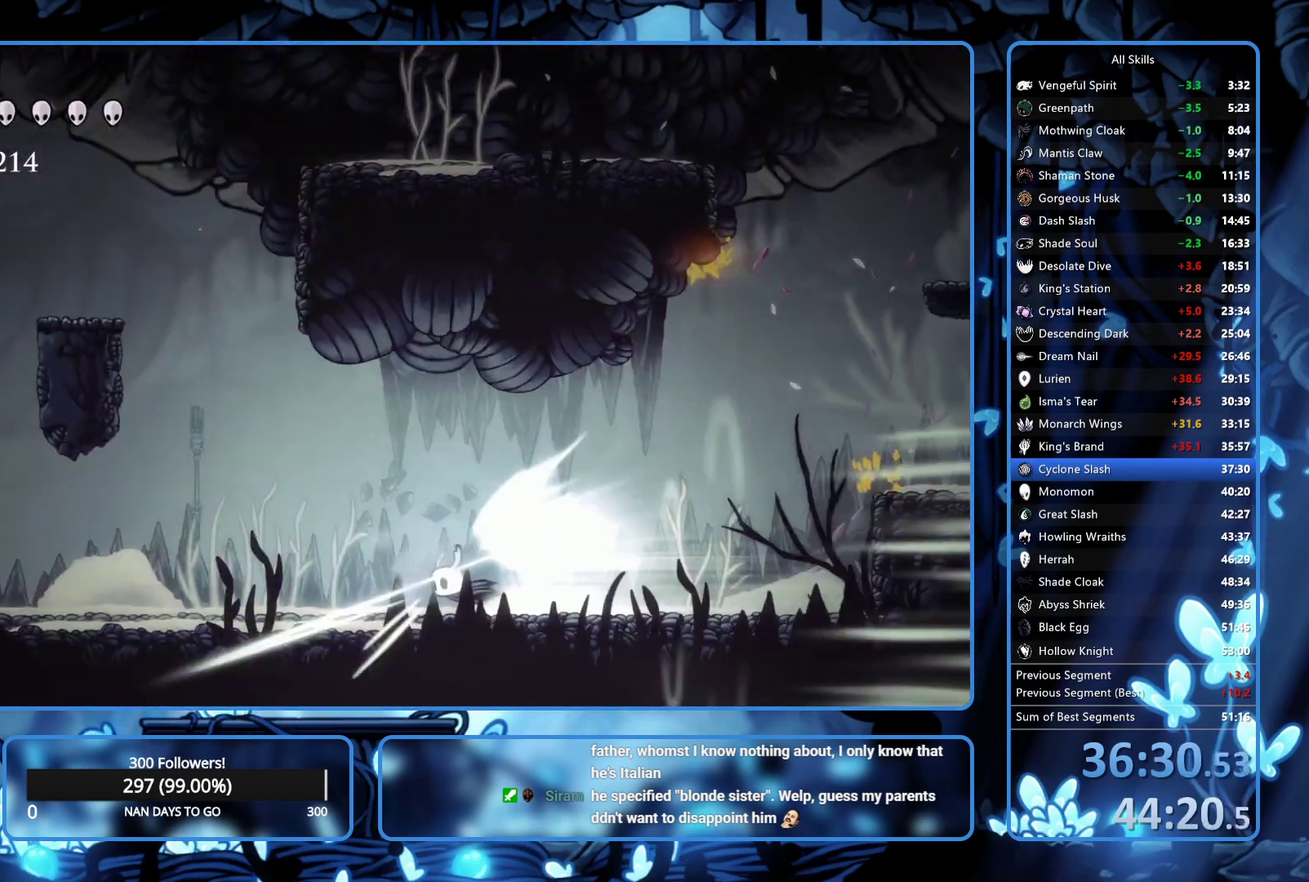
{"buttons": ["DPAD_LEFT"], "left_stick": "center", "right_stick": "center", "events": []}
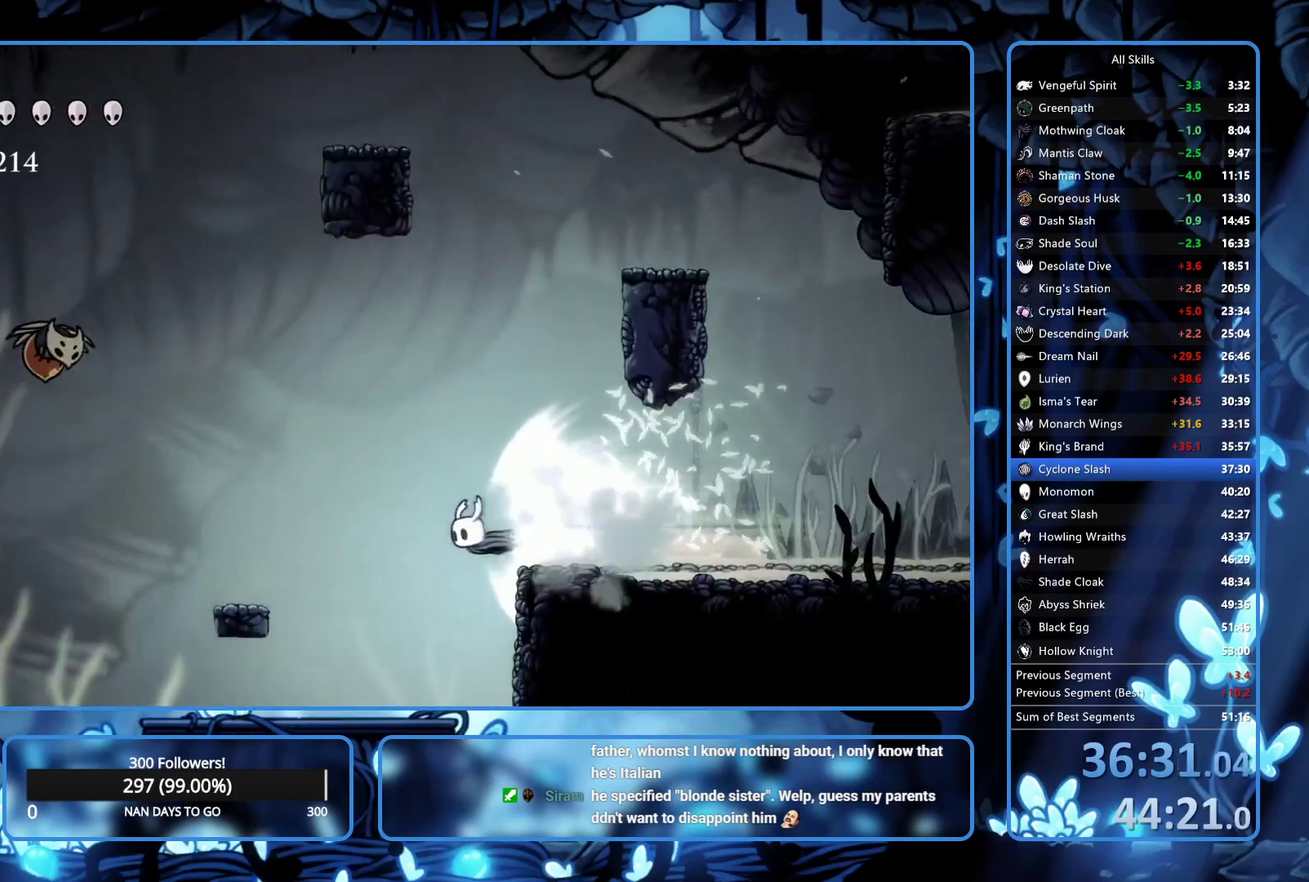
{"buttons": ["DPAD_LEFT"], "left_stick": "center", "right_stick": "center", "events": []}
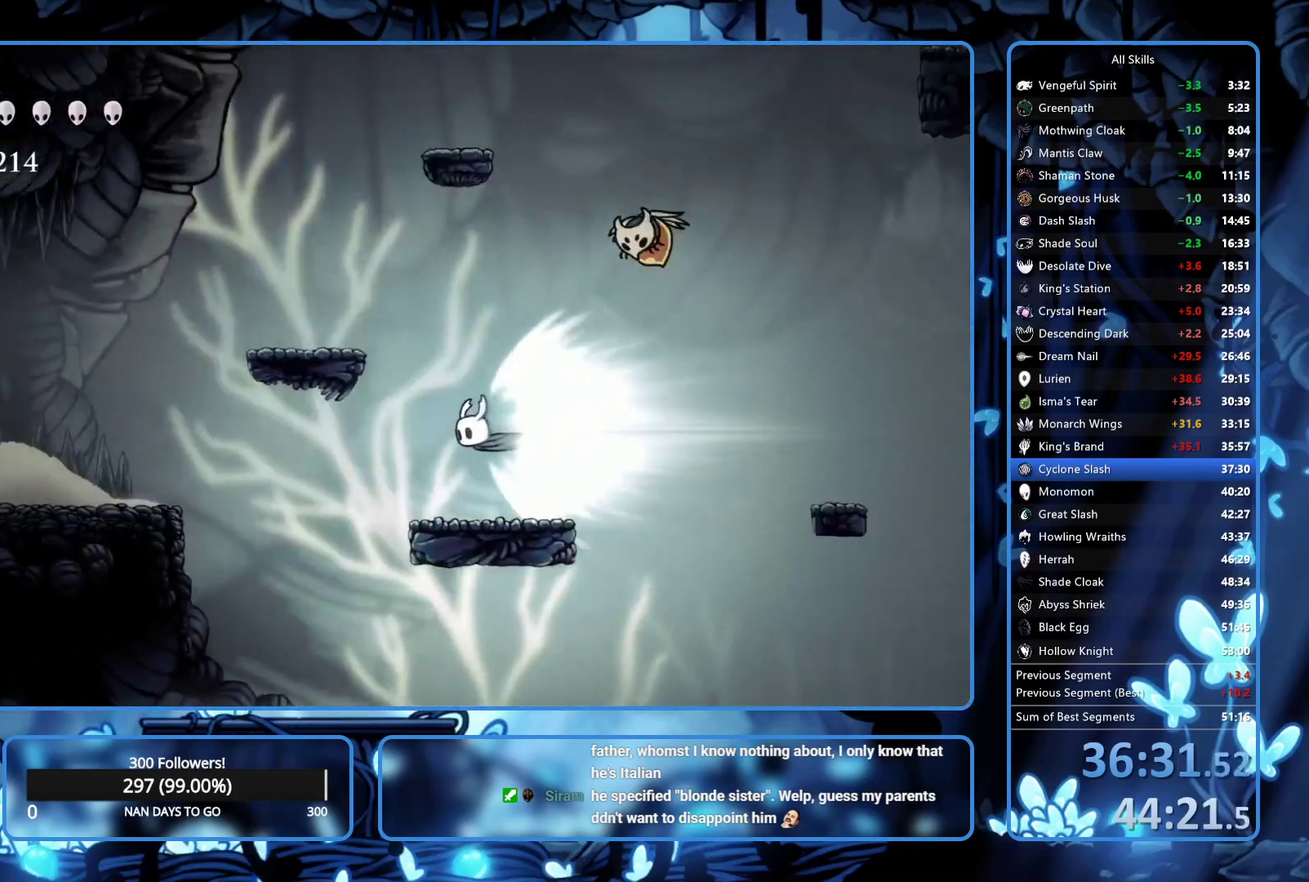
{"buttons": ["DPAD_LEFT"], "left_stick": "center", "right_stick": "center", "events": []}
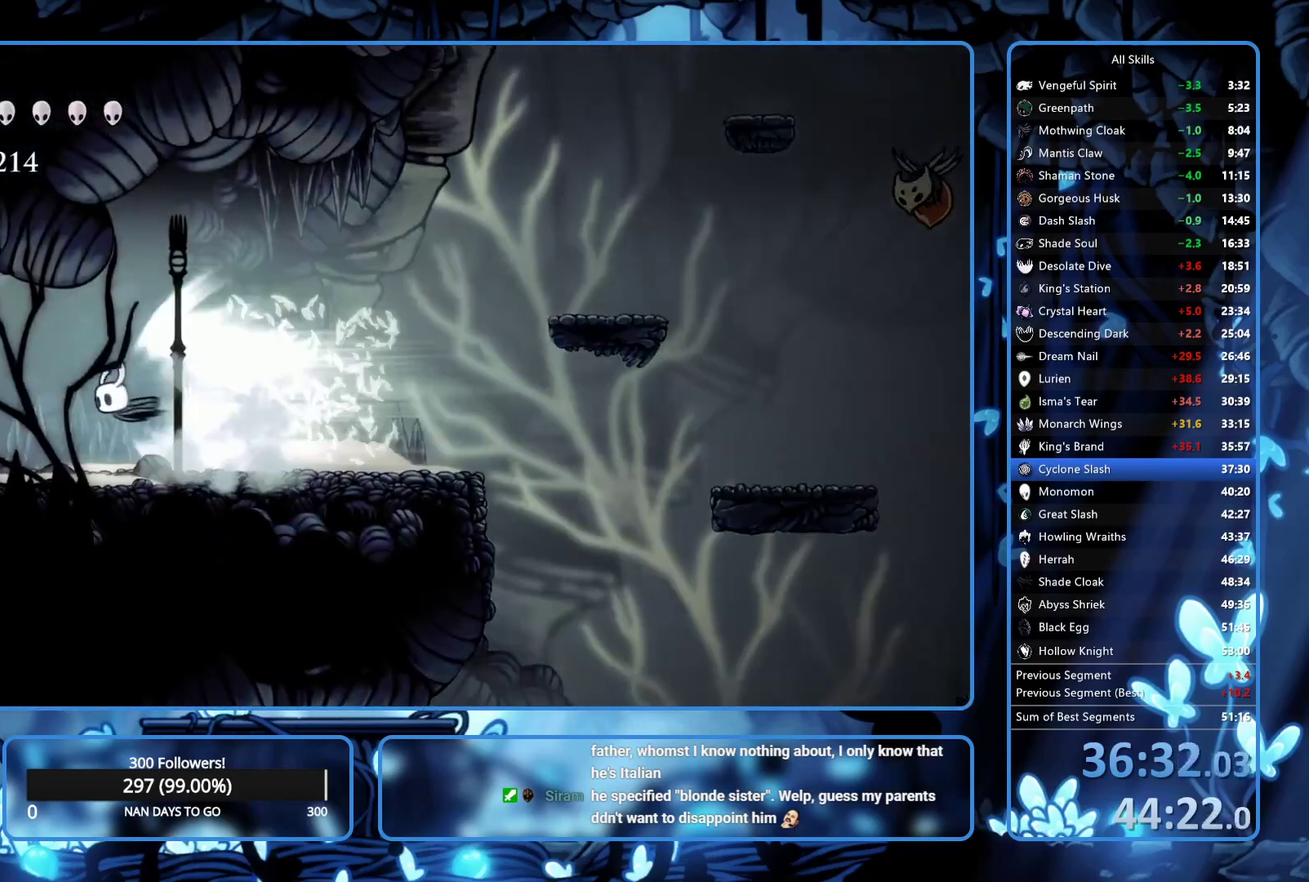
{"buttons": ["DPAD_LEFT"], "left_stick": "center", "right_stick": "center", "events": []}
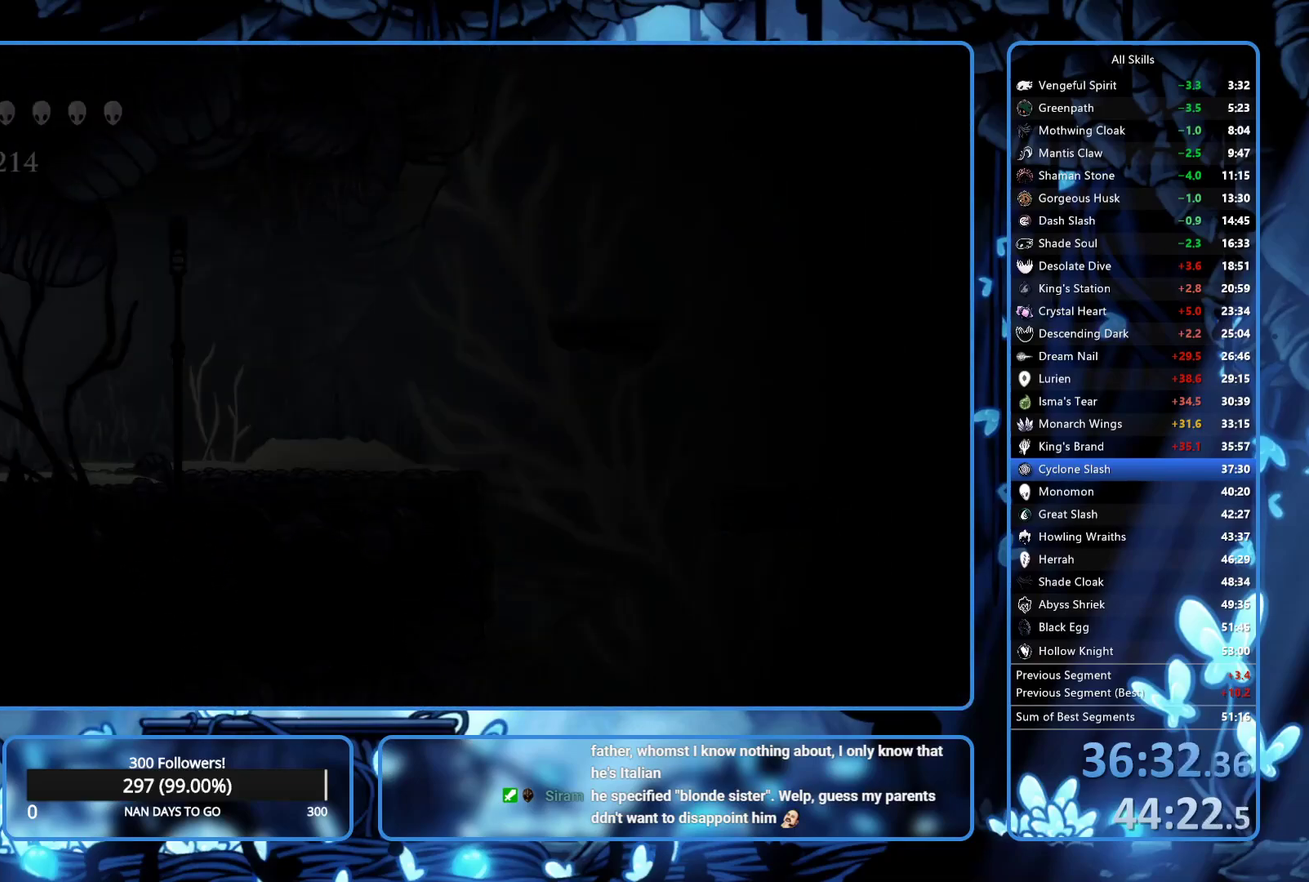
{"buttons": ["DPAD_LEFT"], "left_stick": "center", "right_stick": "center", "events": []}
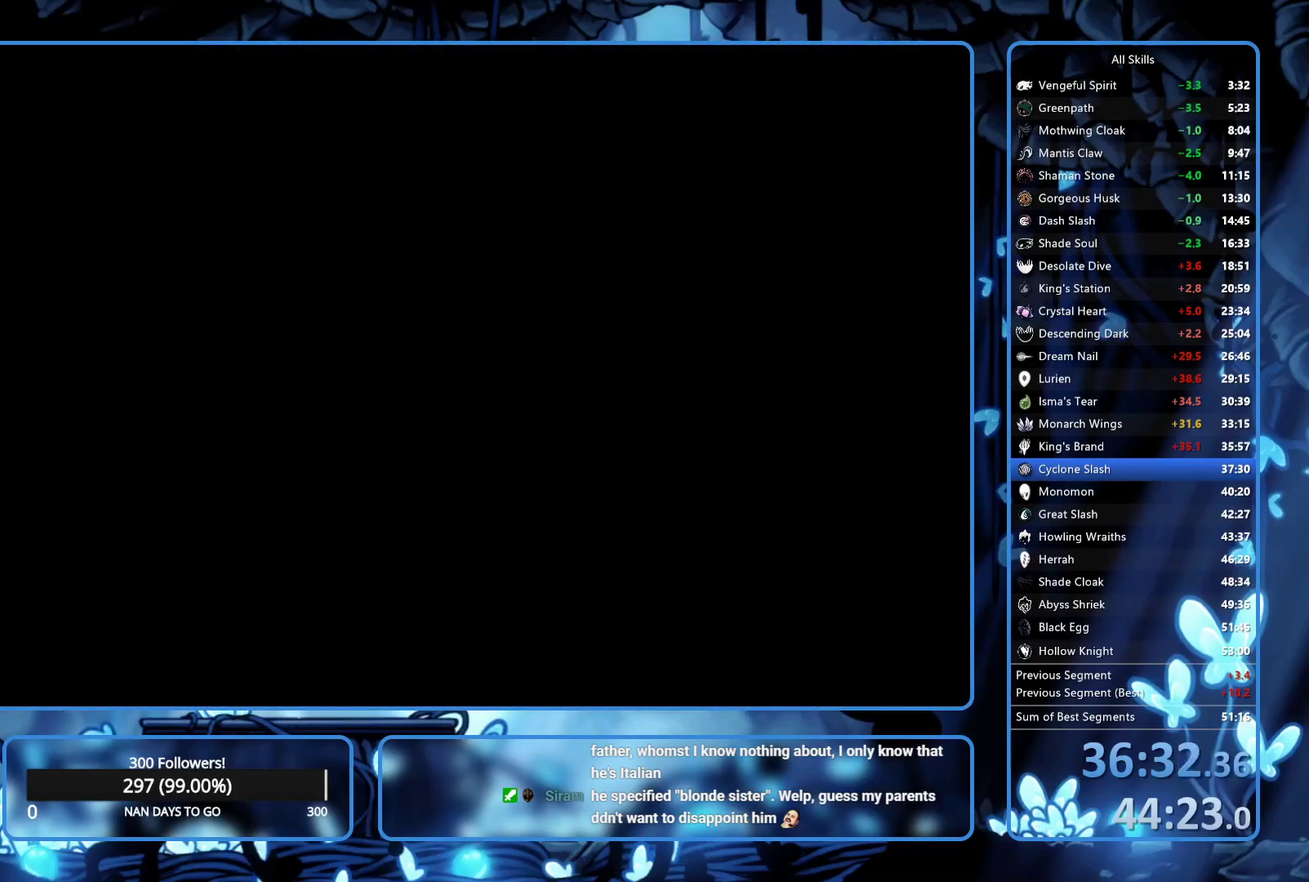
{"buttons": ["DPAD_LEFT"], "left_stick": "center", "right_stick": "center", "events": []}
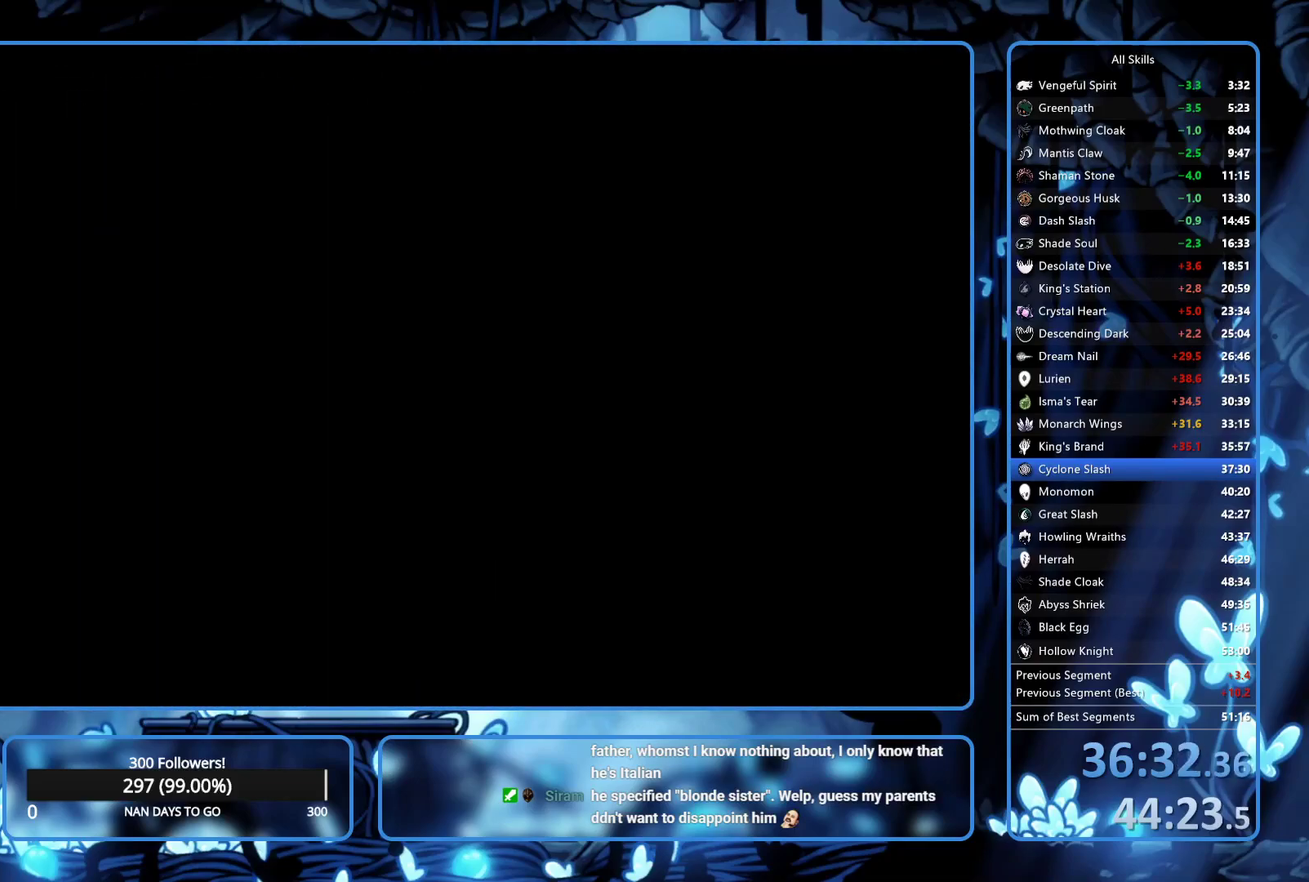
{"buttons": ["DPAD_LEFT"], "left_stick": "center", "right_stick": "center", "events": []}
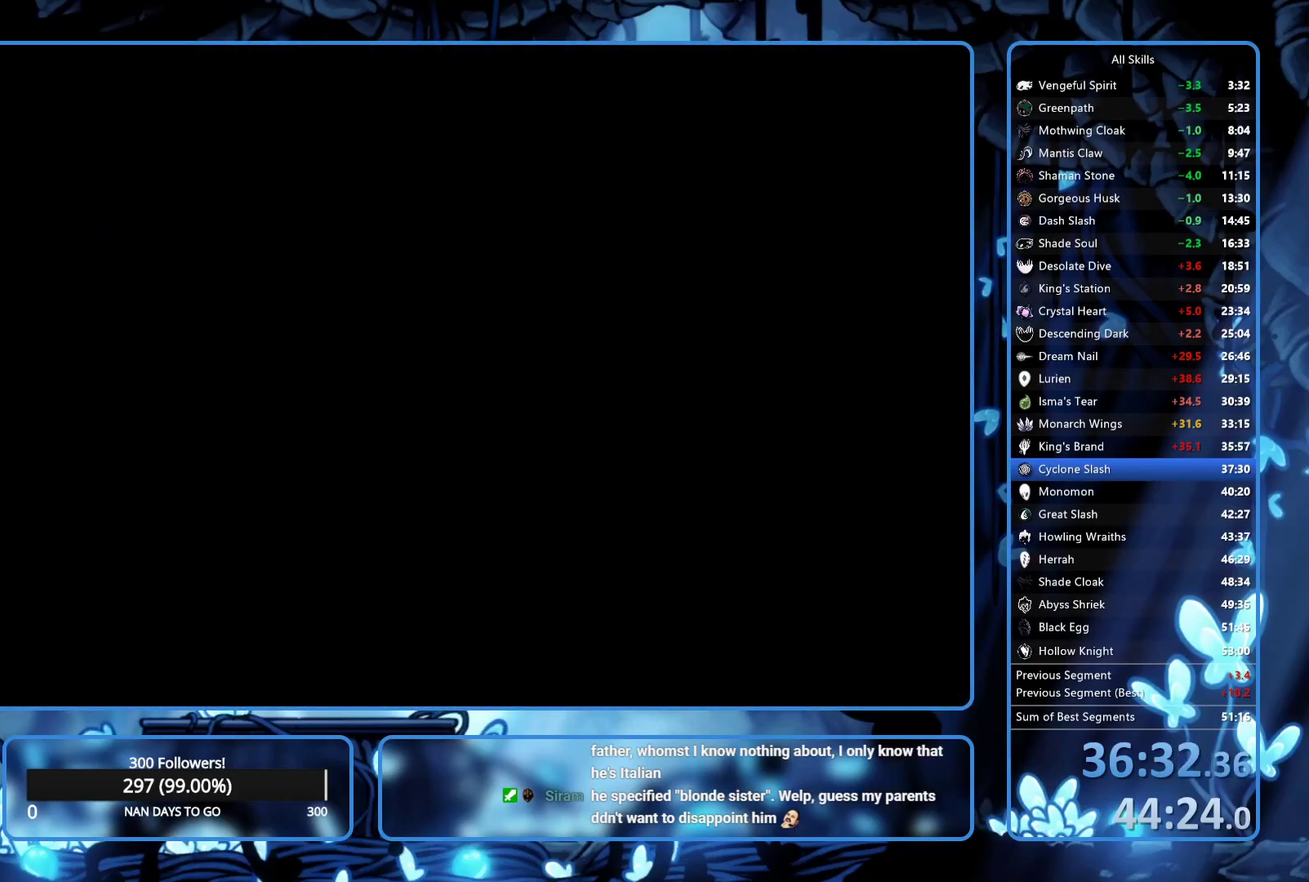
{"buttons": ["DPAD_LEFT"], "left_stick": "center", "right_stick": "center", "events": []}
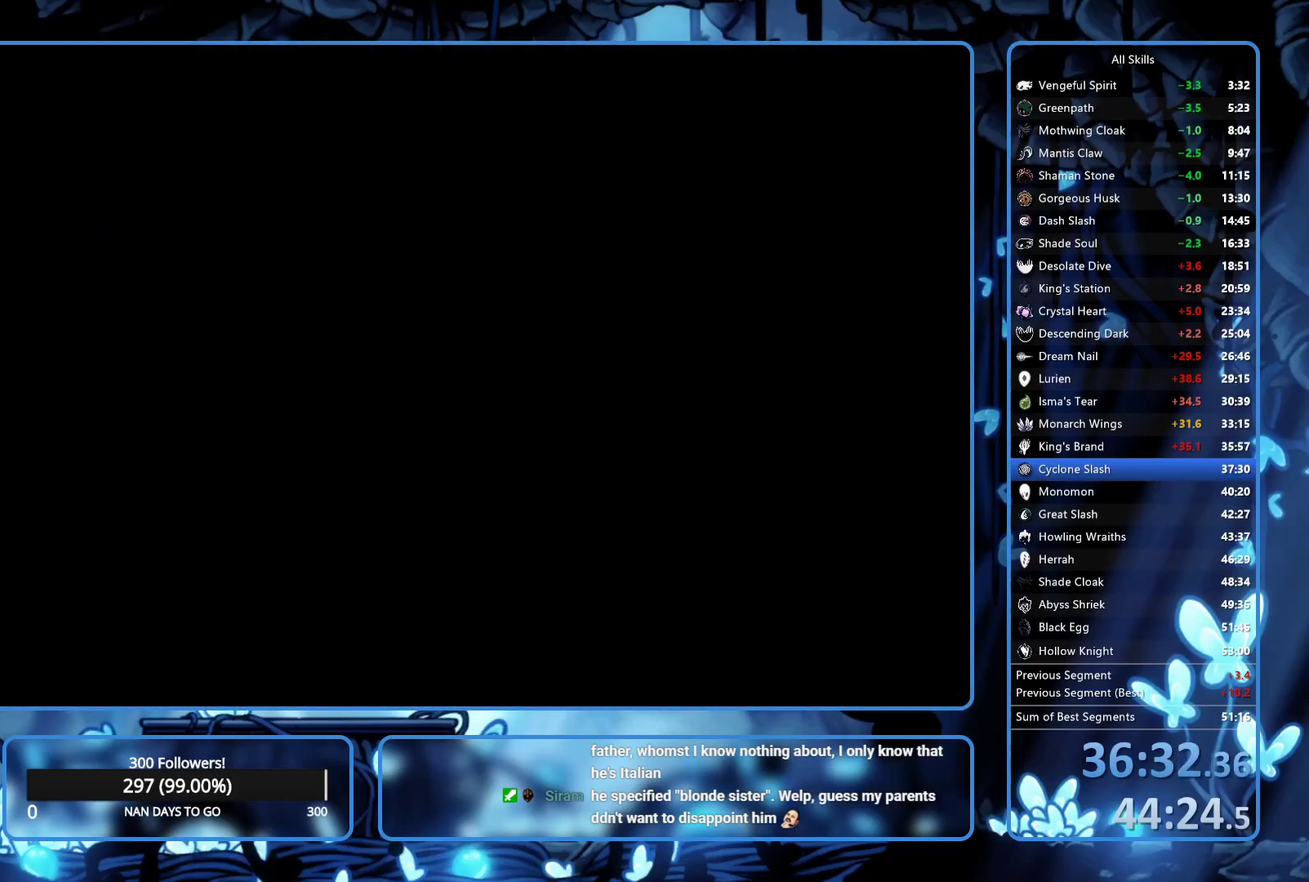
{"buttons": ["L2", "DPAD_LEFT"], "left_stick": "center", "right_stick": "center", "events": [[500, "L2", "down"]]}
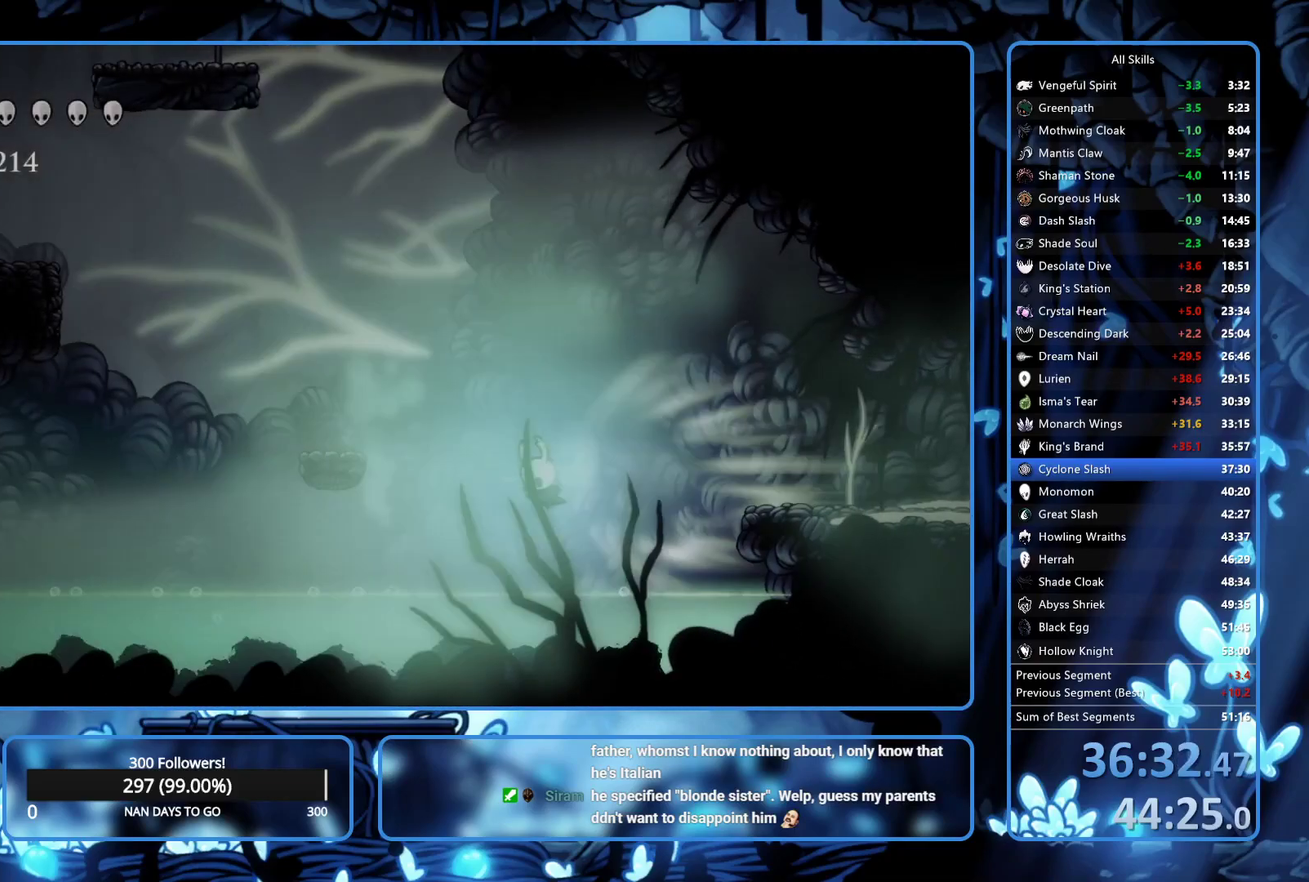
{"buttons": ["DPAD_LEFT"], "left_stick": "center", "right_stick": "center", "events": [[83, "L2", "up"]]}
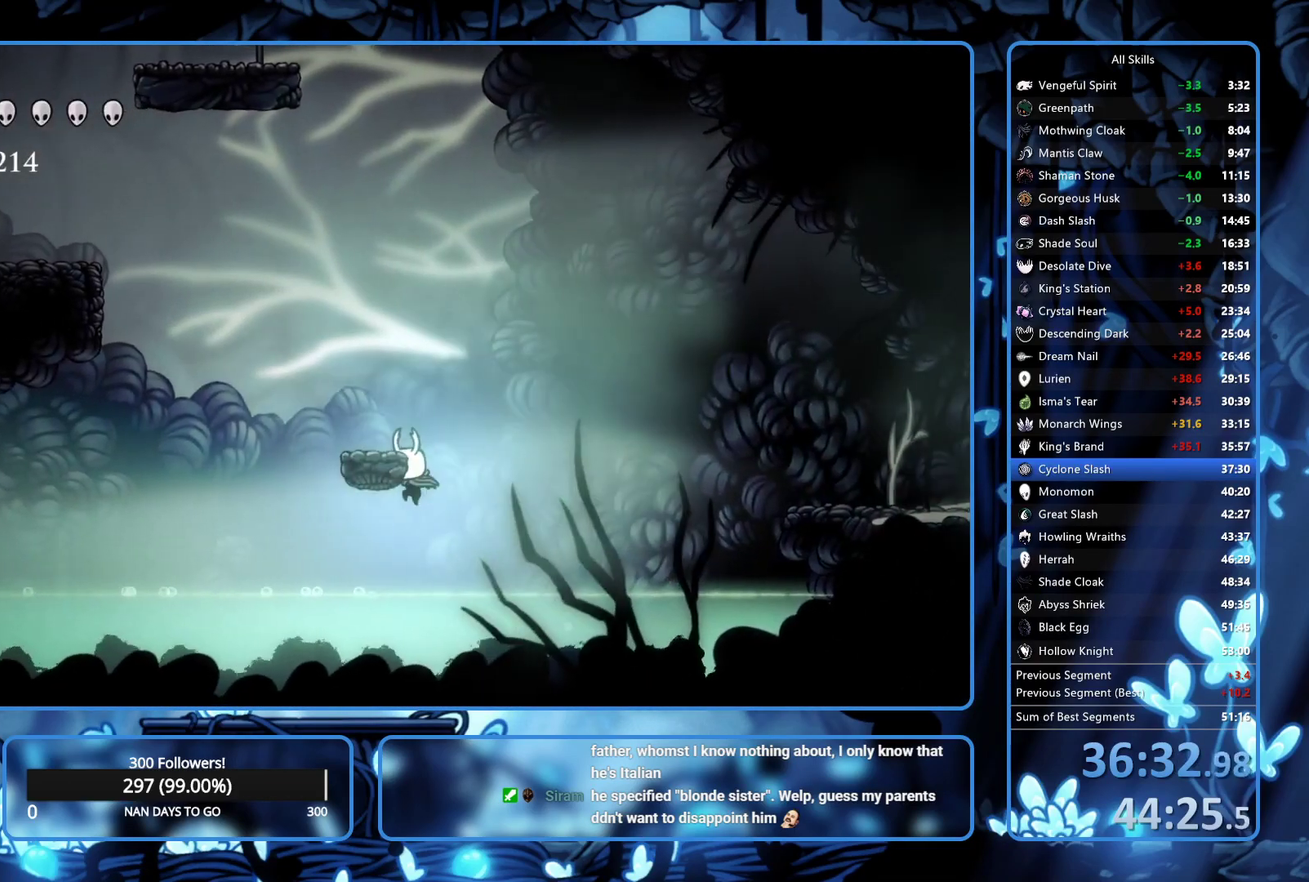
{"buttons": ["DPAD_LEFT"], "left_stick": "center", "right_stick": "center", "events": [[167, "R2", "down"], [333, "R2", "up"]]}
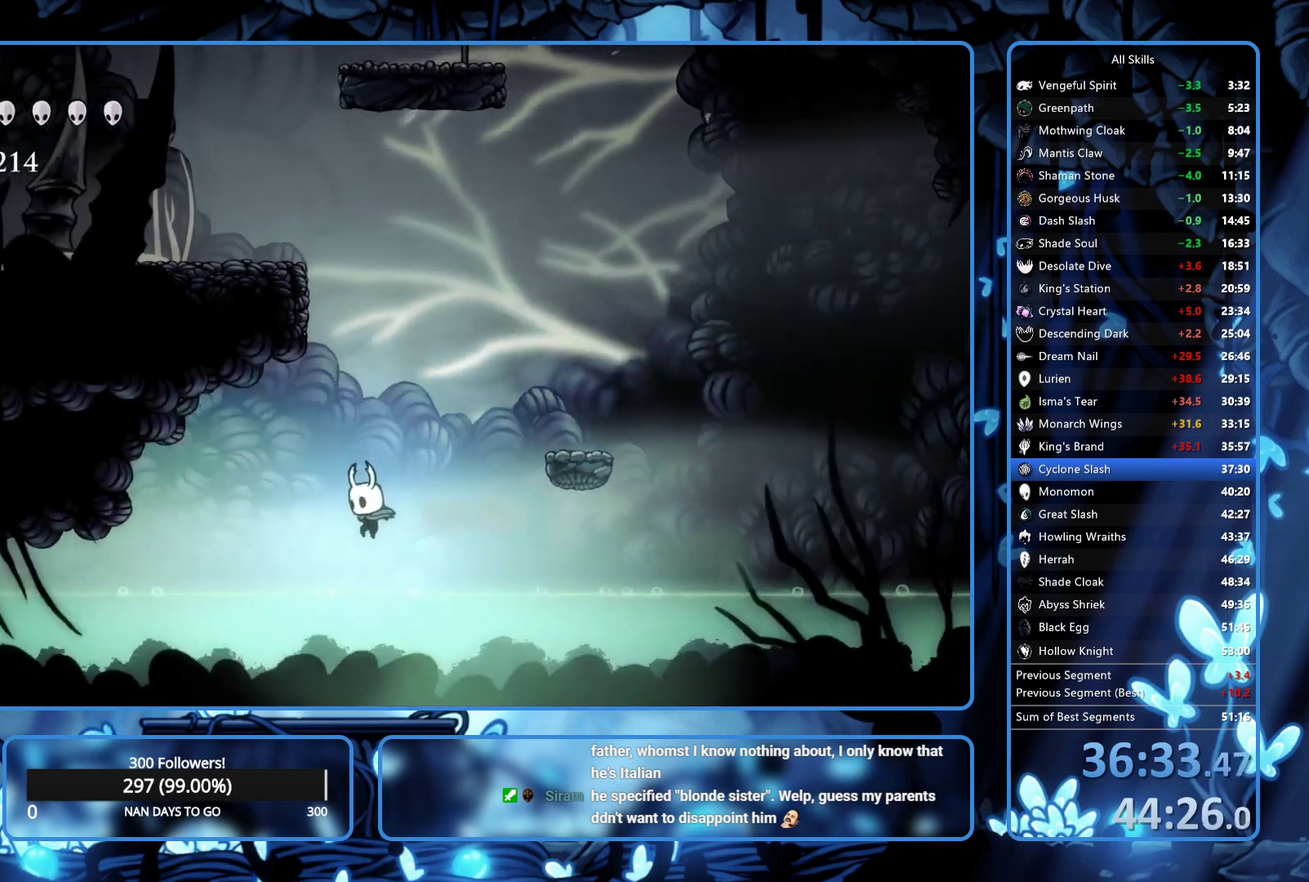
{"buttons": ["DPAD_LEFT"], "left_stick": "center", "right_stick": "center", "events": [[267, "A", "down"], [350, "A", "up"]]}
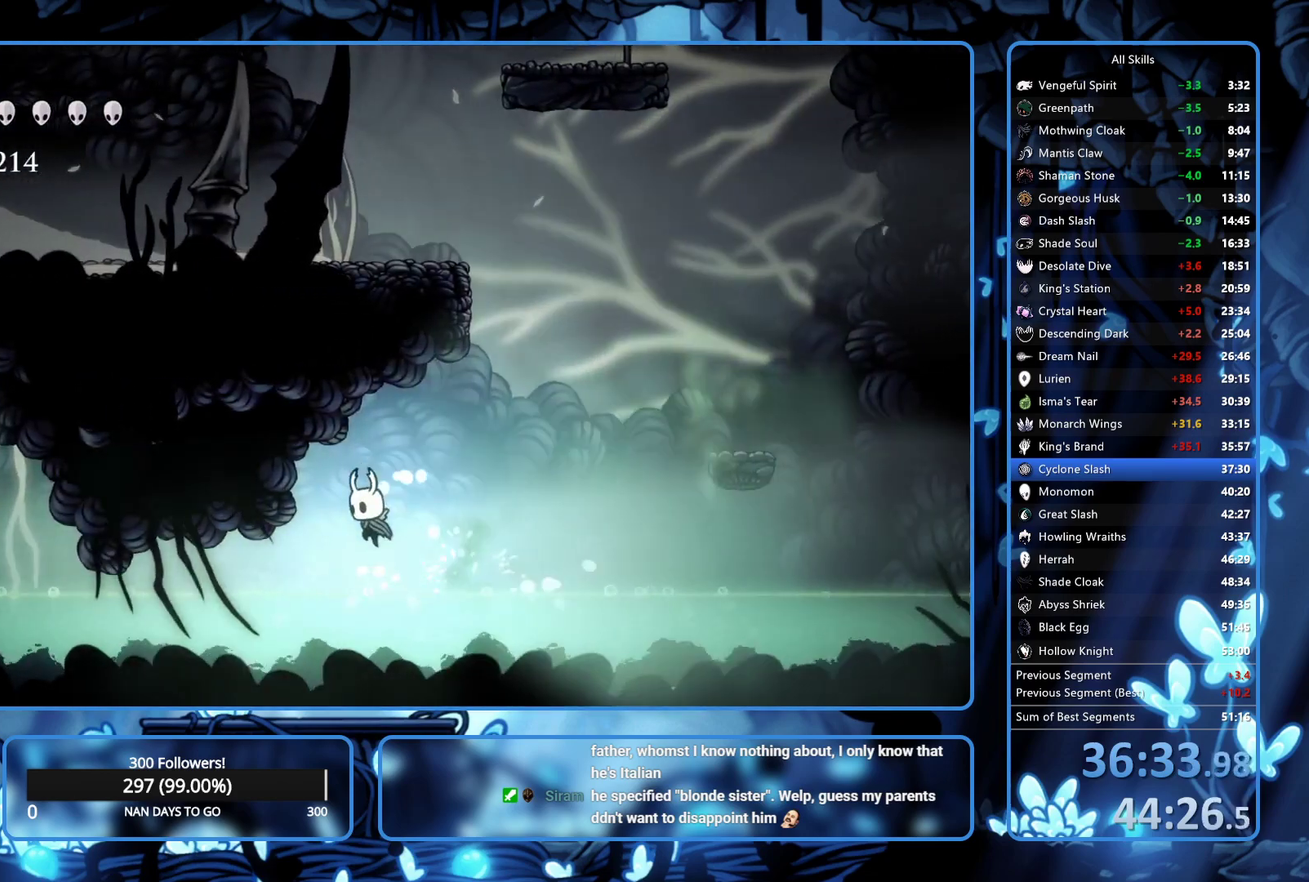
{"buttons": ["DPAD_LEFT"], "left_stick": "center", "right_stick": "center", "events": [[83, "R2", "down"], [233, "R2", "up"]]}
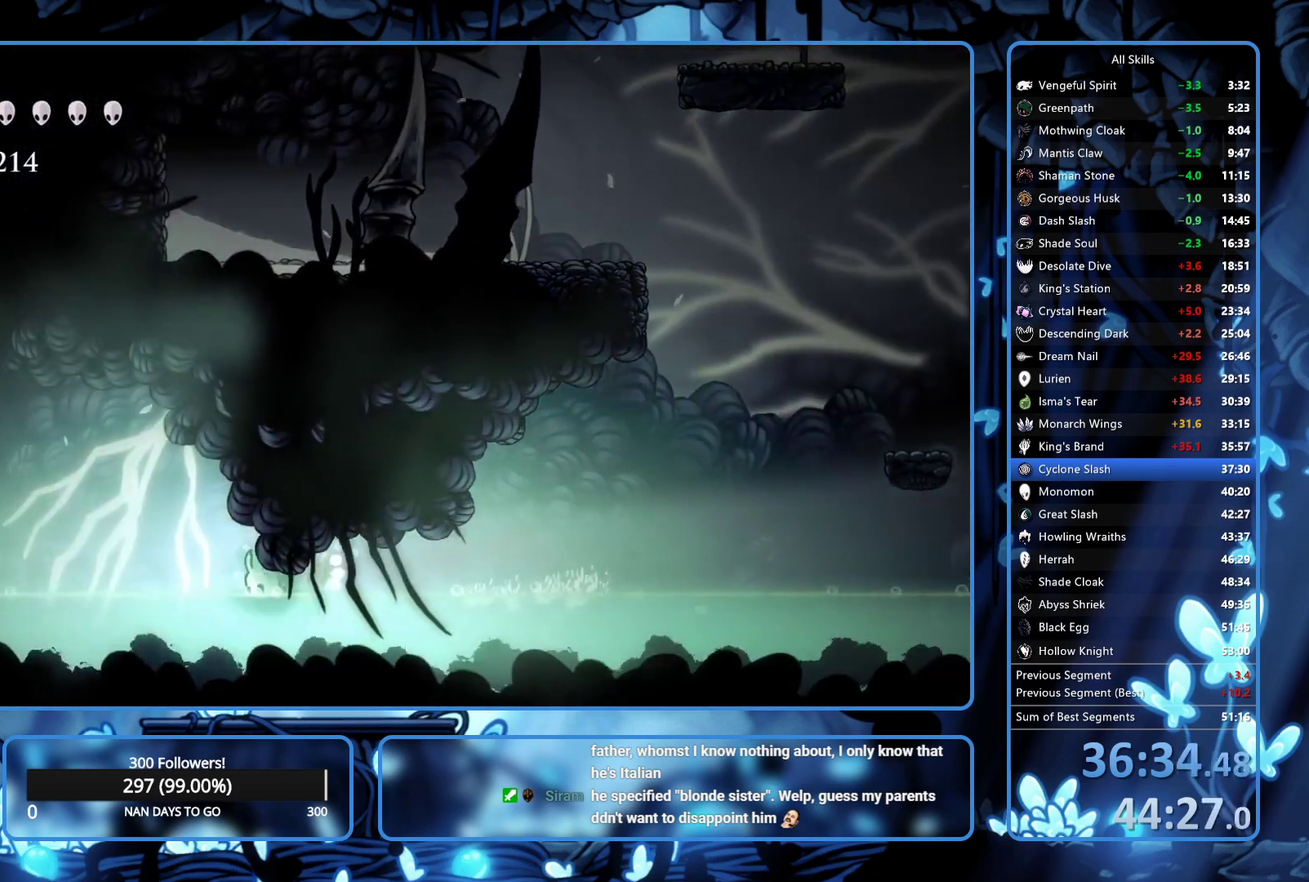
{"buttons": ["A", "R2", "DPAD_LEFT"], "left_stick": "center", "right_stick": "center", "events": [[350, "A", "down"], [500, "R2", "down"]]}
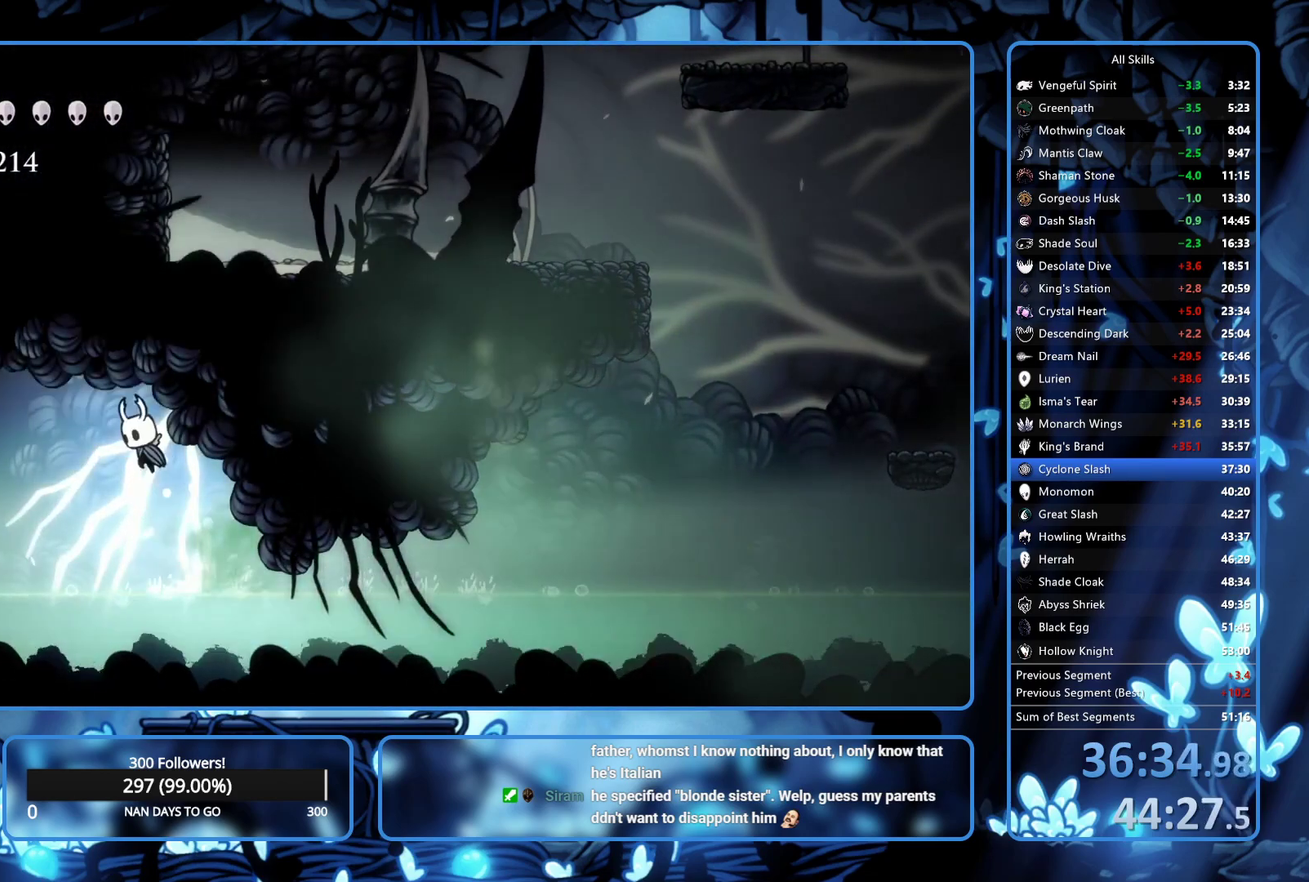
{"buttons": ["DPAD_LEFT"], "left_stick": "center", "right_stick": "center", "events": [[50, "A", "up"], [150, "R2", "up"]]}
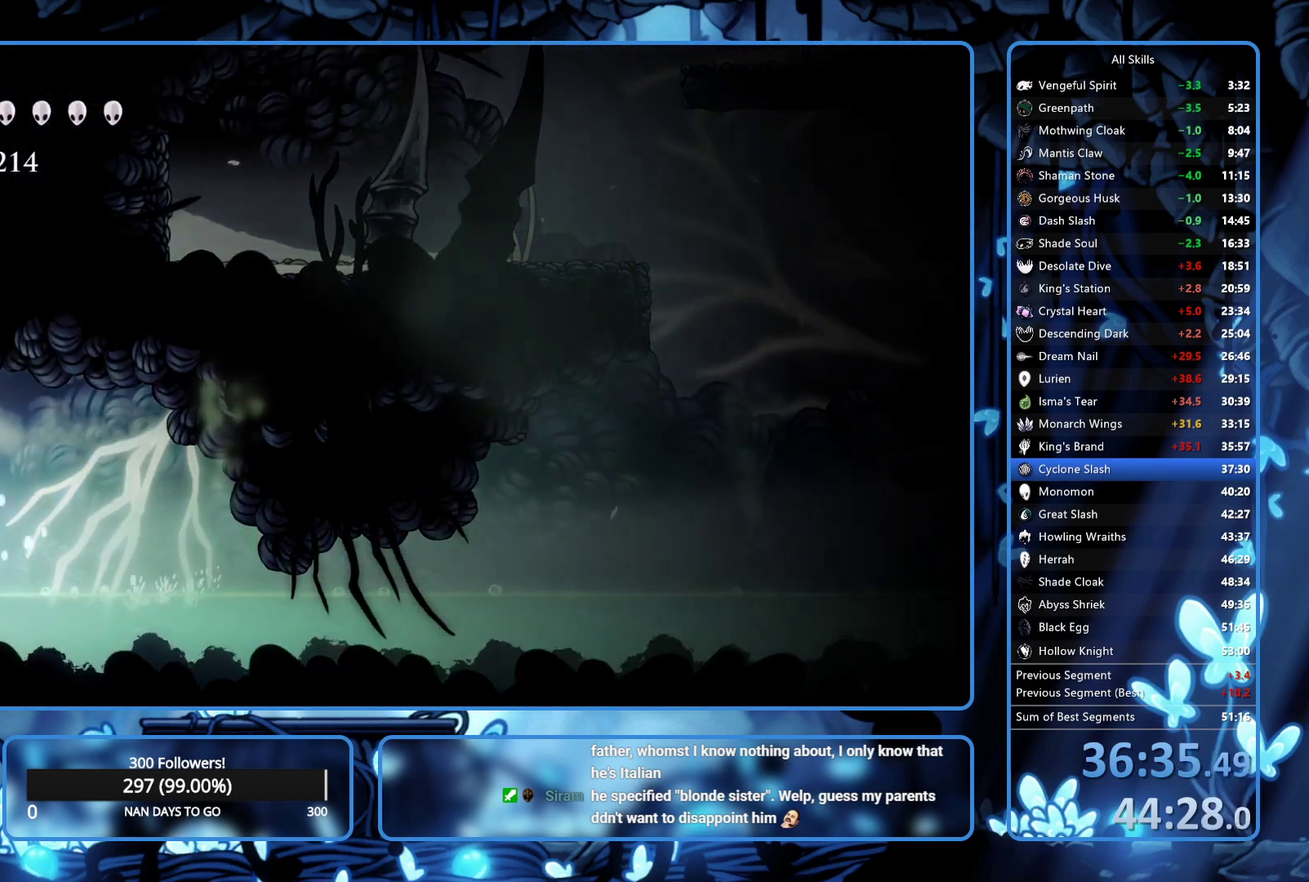
{"buttons": ["L2", "DPAD_LEFT"], "left_stick": "center", "right_stick": "center", "events": [[33, "L2", "down"]]}
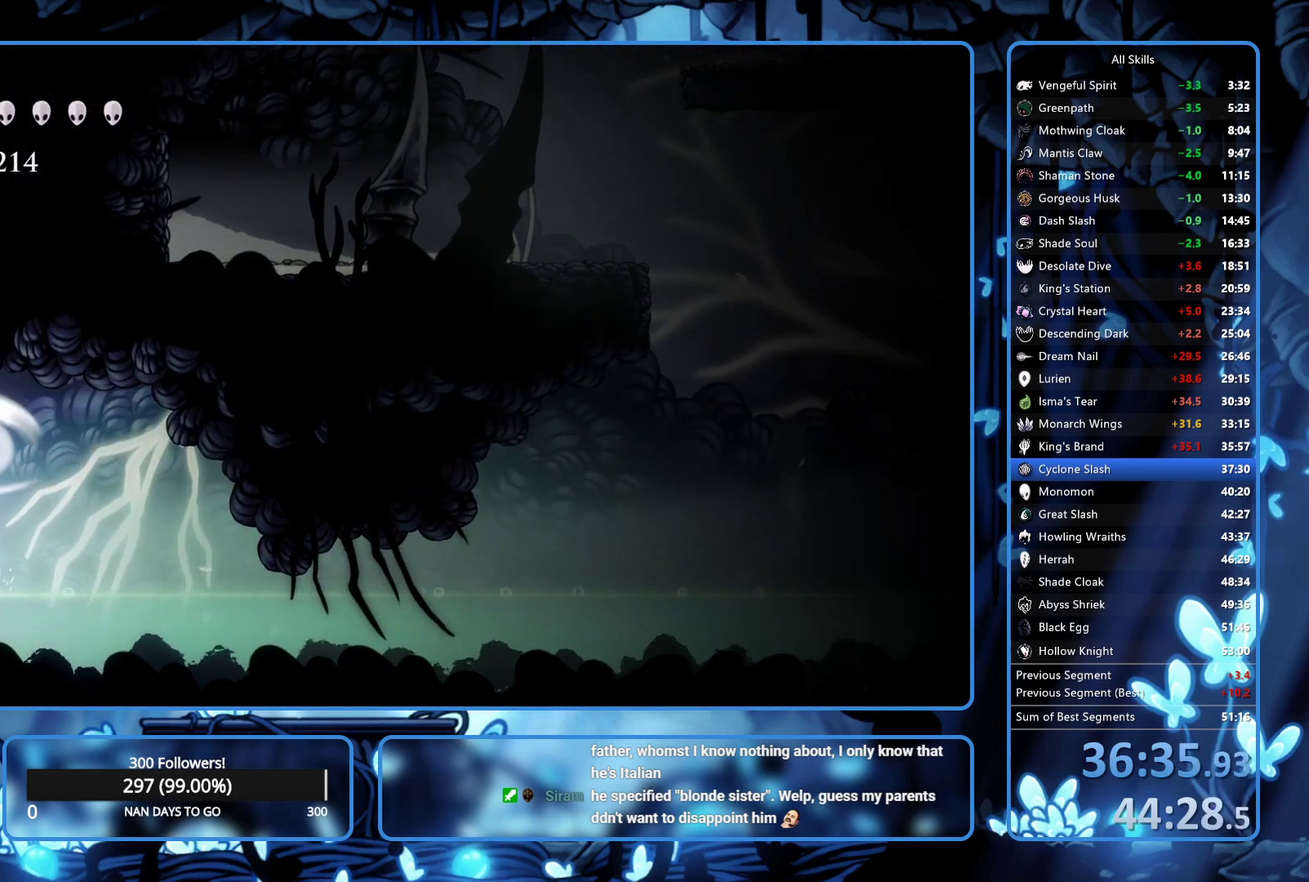
{"buttons": ["DPAD_LEFT"], "left_stick": "center", "right_stick": "center", "events": [[400, "L2", "up"]]}